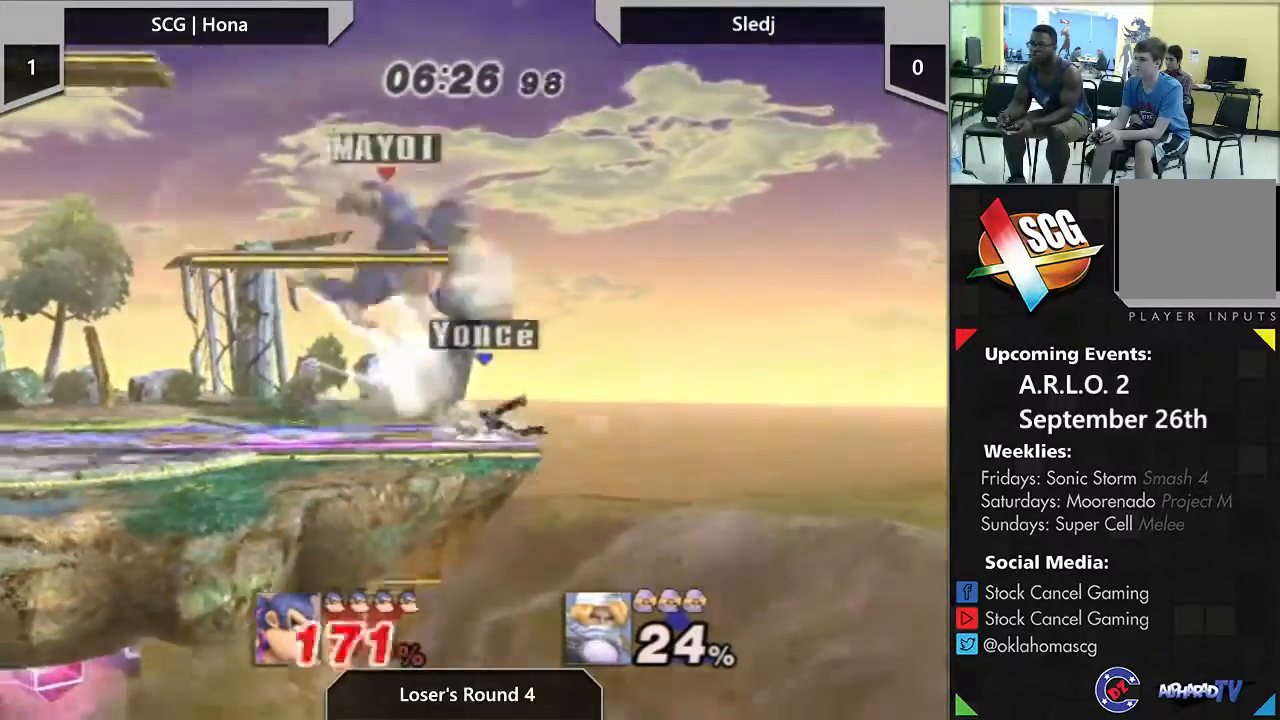
Gameplay with a controller (Nintendo layout); each line is a JSON object with the inputs held at the frame after it (dt_ms = milliseconds from this image to that frame). "events" lists button and stick changes between this image and that frame as [ms after this image, input, new state], when the widget could be followed in between. Not read: L3 R2 R3.
{"dt_ms": 500, "buttons": [], "left_stick": "left", "right_stick": "center", "events": [[67, "left_stick", "center"], [117, "left_stick", "left"], [233, "left_stick", "right"], [317, "left_stick", "left"], [367, "left_stick", "center"], [417, "left_stick", "right"], [467, "left_stick", "left"]]}
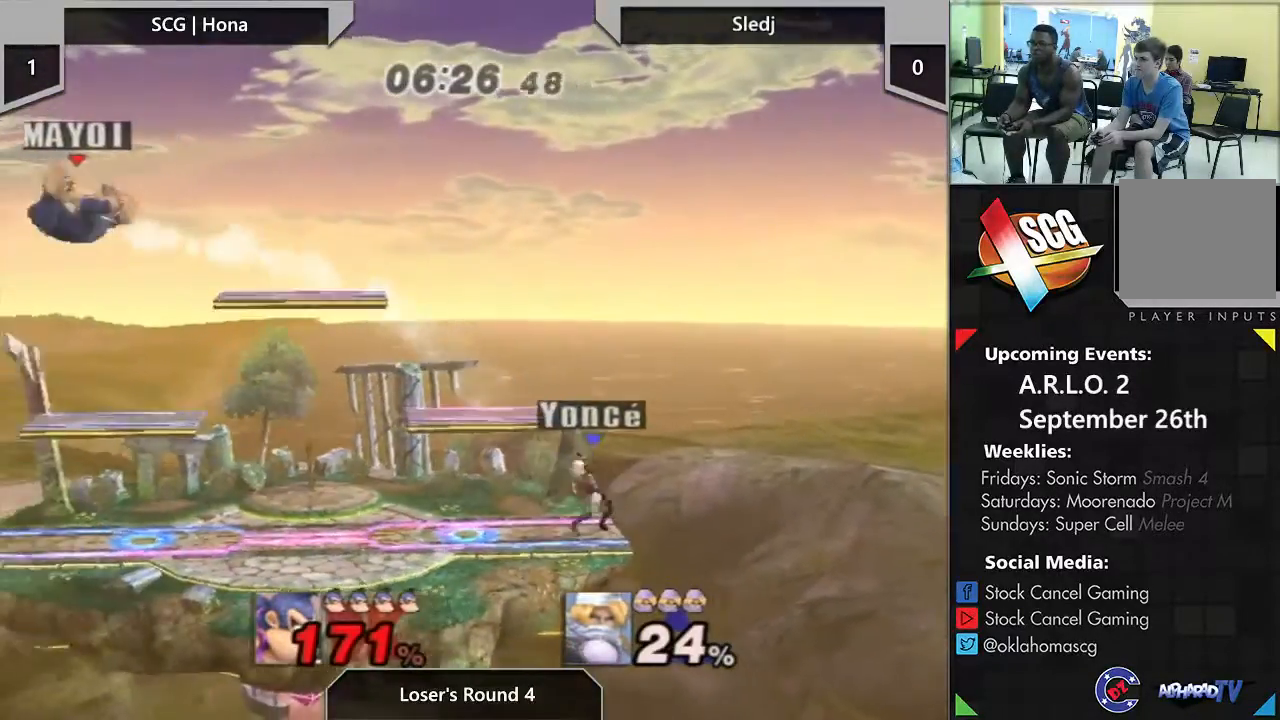
{"dt_ms": 500, "buttons": [], "left_stick": "right", "right_stick": "center", "events": [[83, "left_stick", "right"], [150, "left_stick", "left"], [250, "left_stick", "right"], [350, "left_stick", "left"], [400, "left_stick", "right"]]}
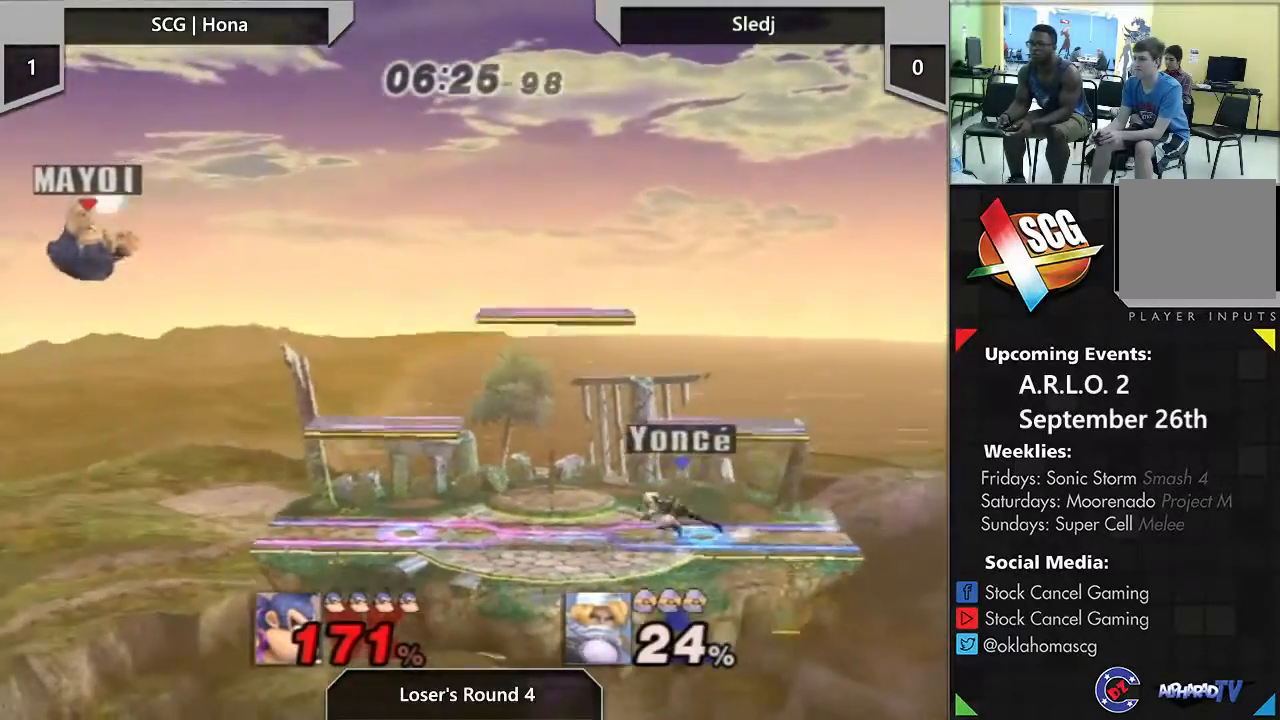
{"dt_ms": 500, "buttons": [], "left_stick": "up-right", "right_stick": "center", "events": [[283, "Y", "down"], [433, "Y", "up"], [467, "left_stick", "up-right"]]}
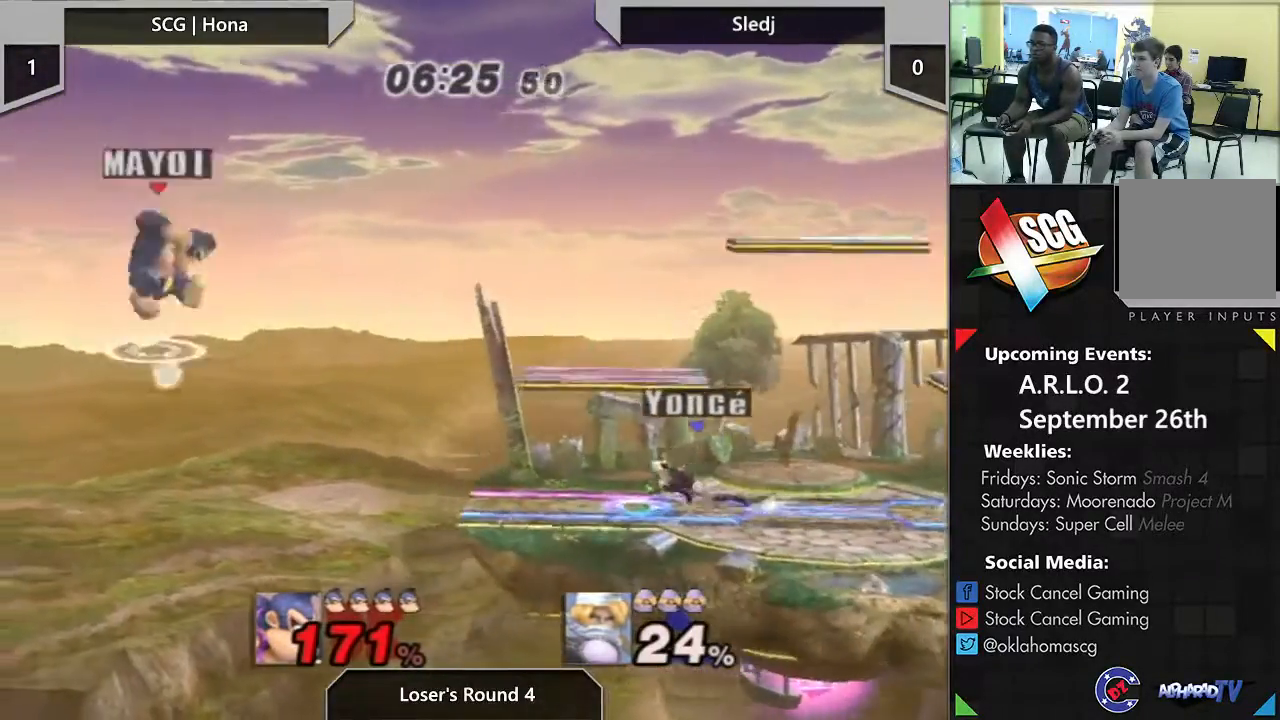
{"dt_ms": 500, "buttons": [], "left_stick": "right", "right_stick": "center", "events": [[17, "B", "down"], [50, "Z", "down"], [83, "left_stick", "right"], [183, "B", "up"], [183, "Z", "up"]]}
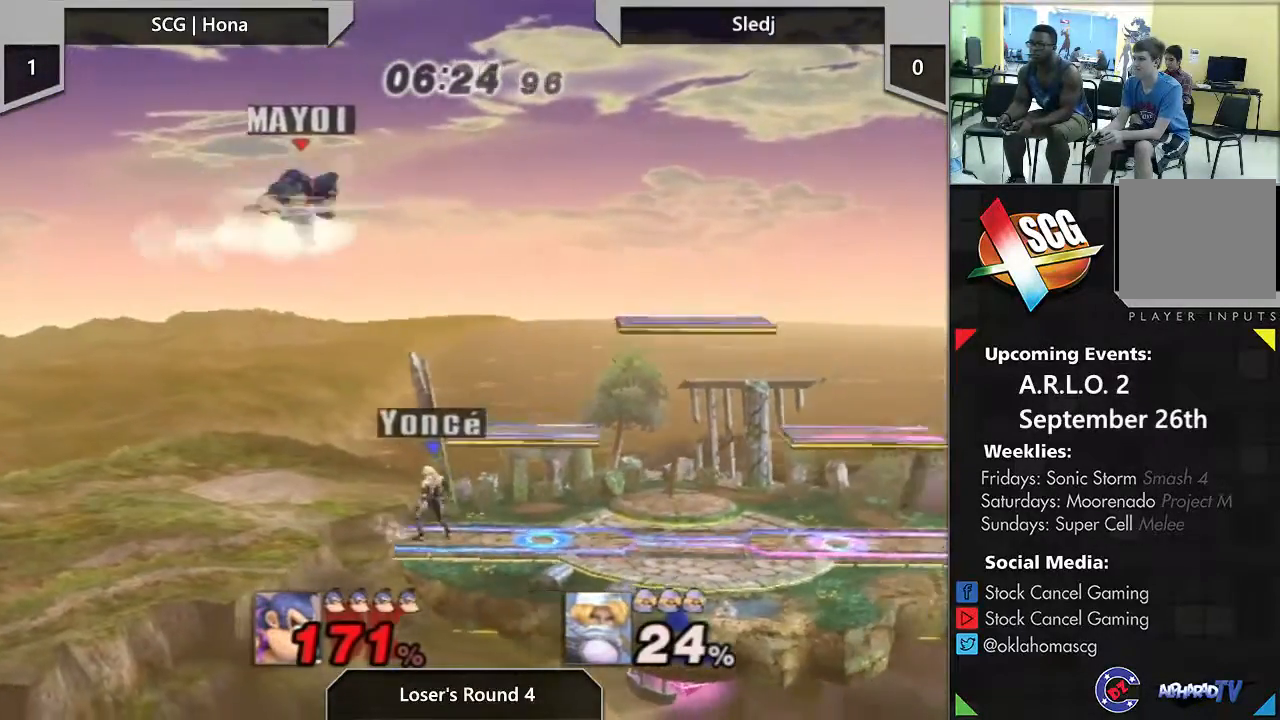
{"dt_ms": 500, "buttons": [], "left_stick": "right", "right_stick": "center", "events": []}
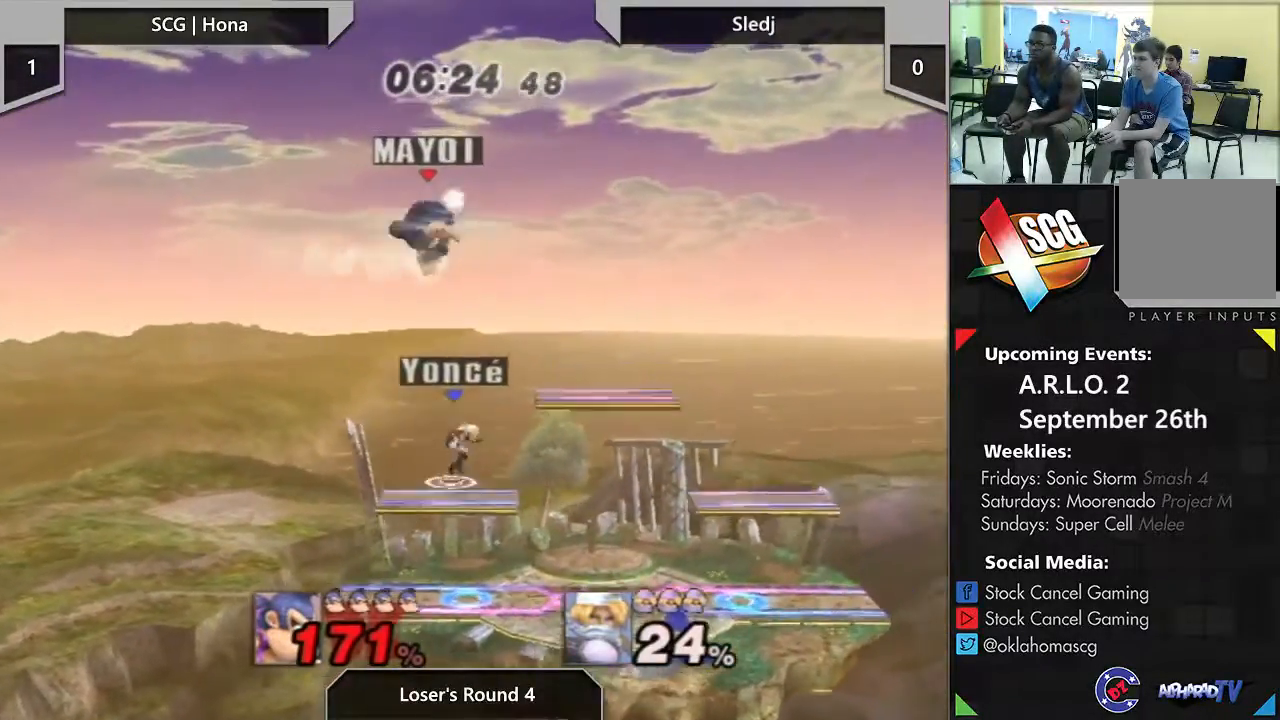
{"dt_ms": 500, "buttons": [], "left_stick": "up-left", "right_stick": "center", "events": [[350, "left_stick", "up-left"]]}
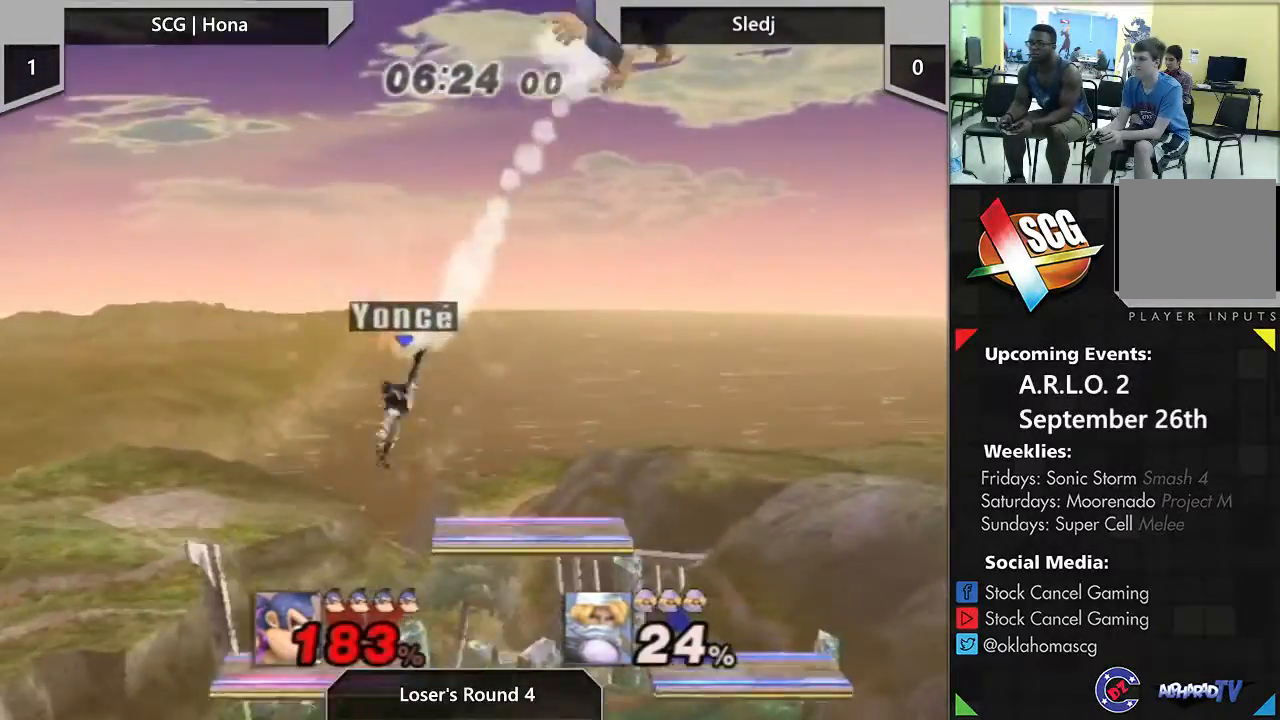
{"dt_ms": 500, "buttons": [], "left_stick": "left", "right_stick": "center", "events": [[50, "left_stick", "right"], [167, "left_stick", "up-left"], [300, "left_stick", "right"], [400, "left_stick", "center"], [450, "left_stick", "left"]]}
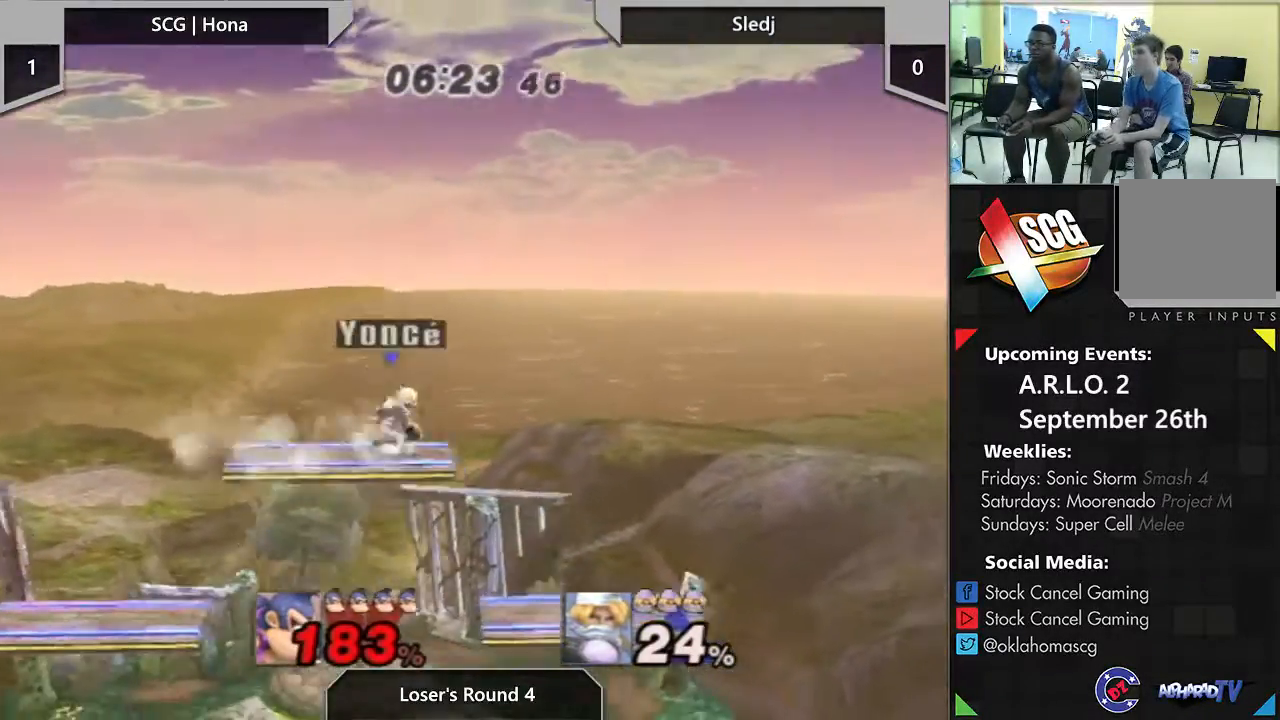
{"dt_ms": 500, "buttons": [], "left_stick": "center", "right_stick": "center", "events": [[67, "left_stick", "down-right"], [183, "left_stick", "down-left"], [283, "left_stick", "center"]]}
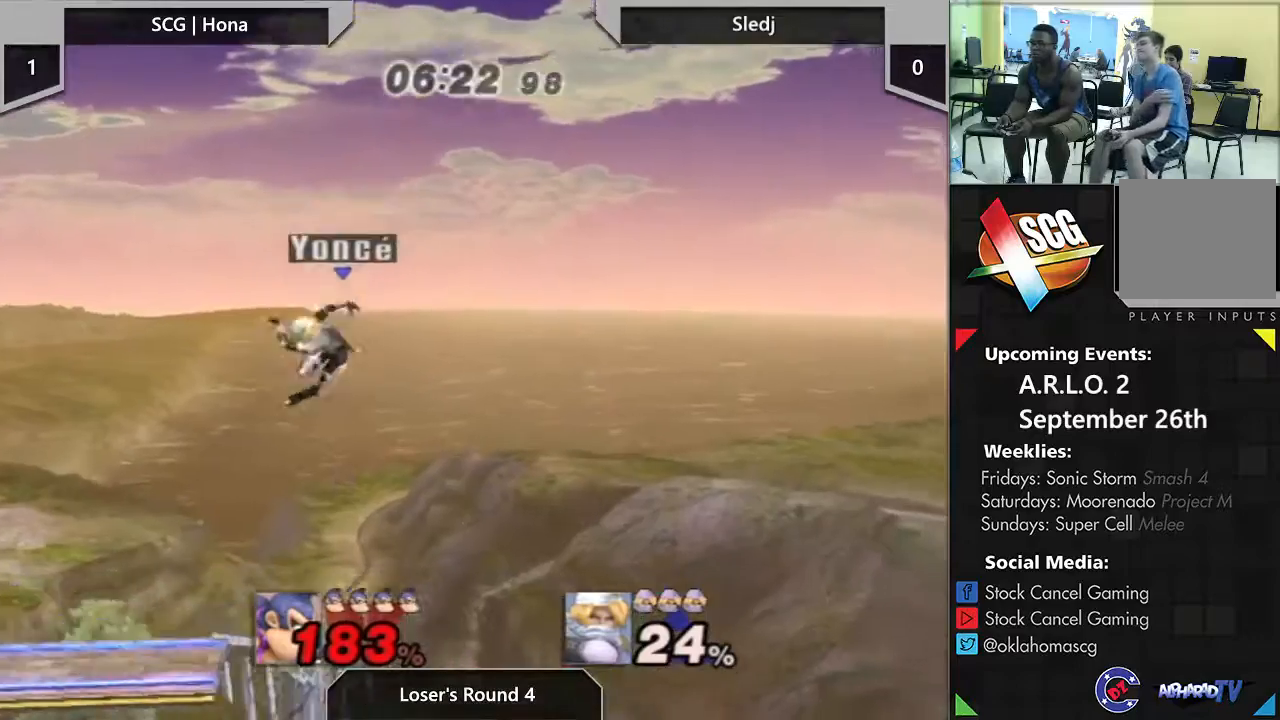
{"dt_ms": 500, "buttons": [], "left_stick": "center", "right_stick": "center", "events": []}
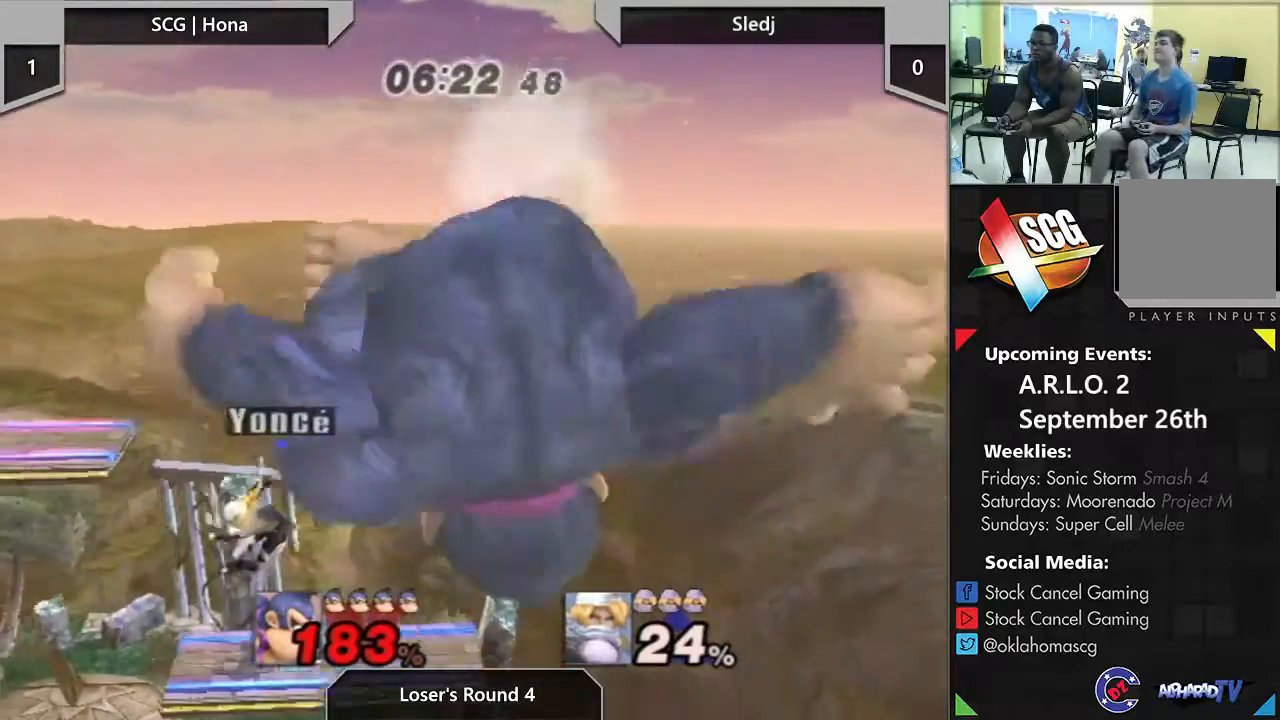
{"dt_ms": 500, "buttons": [], "left_stick": "center", "right_stick": "center", "events": []}
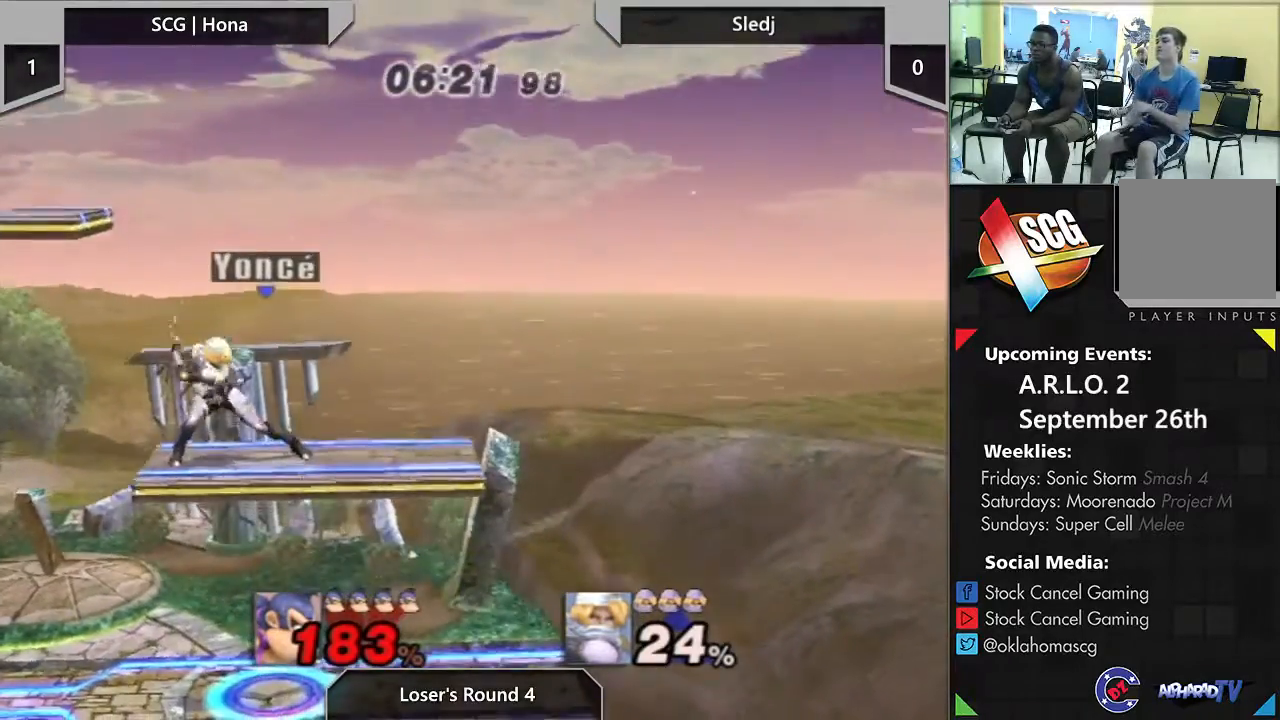
{"dt_ms": 500, "buttons": [], "left_stick": "center", "right_stick": "center", "events": []}
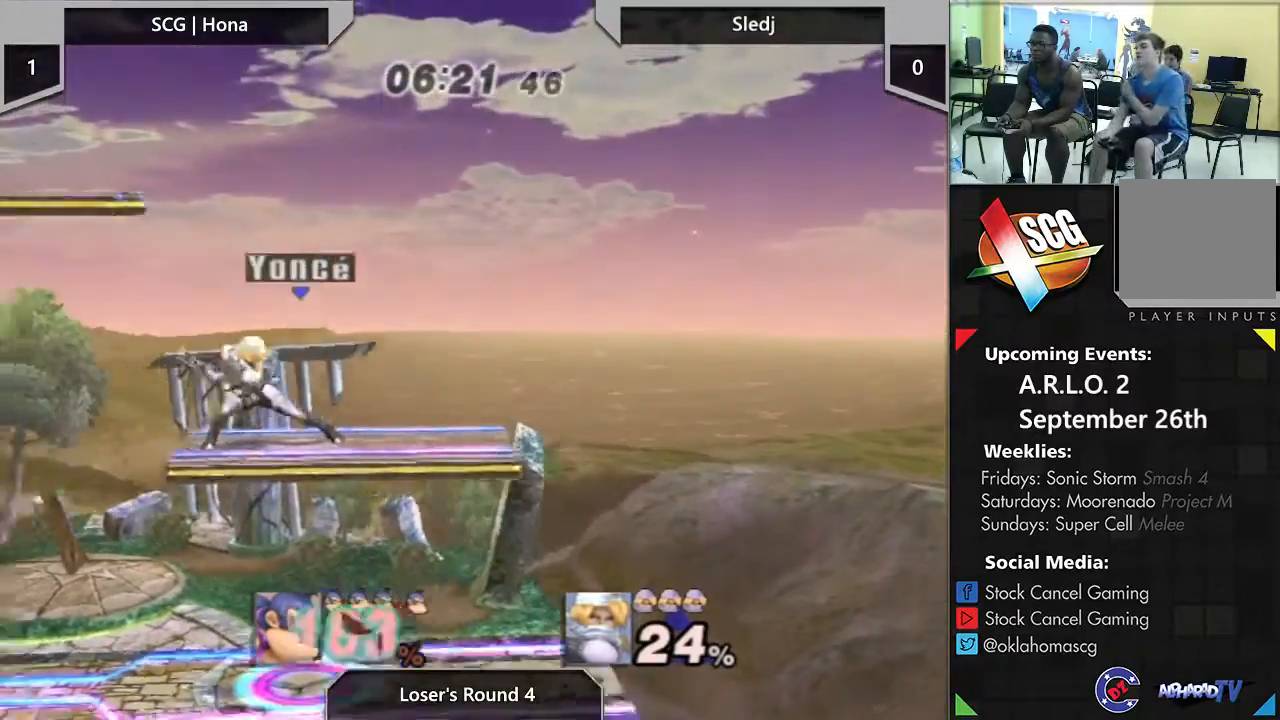
{"dt_ms": 500, "buttons": [], "left_stick": "center", "right_stick": "center", "events": []}
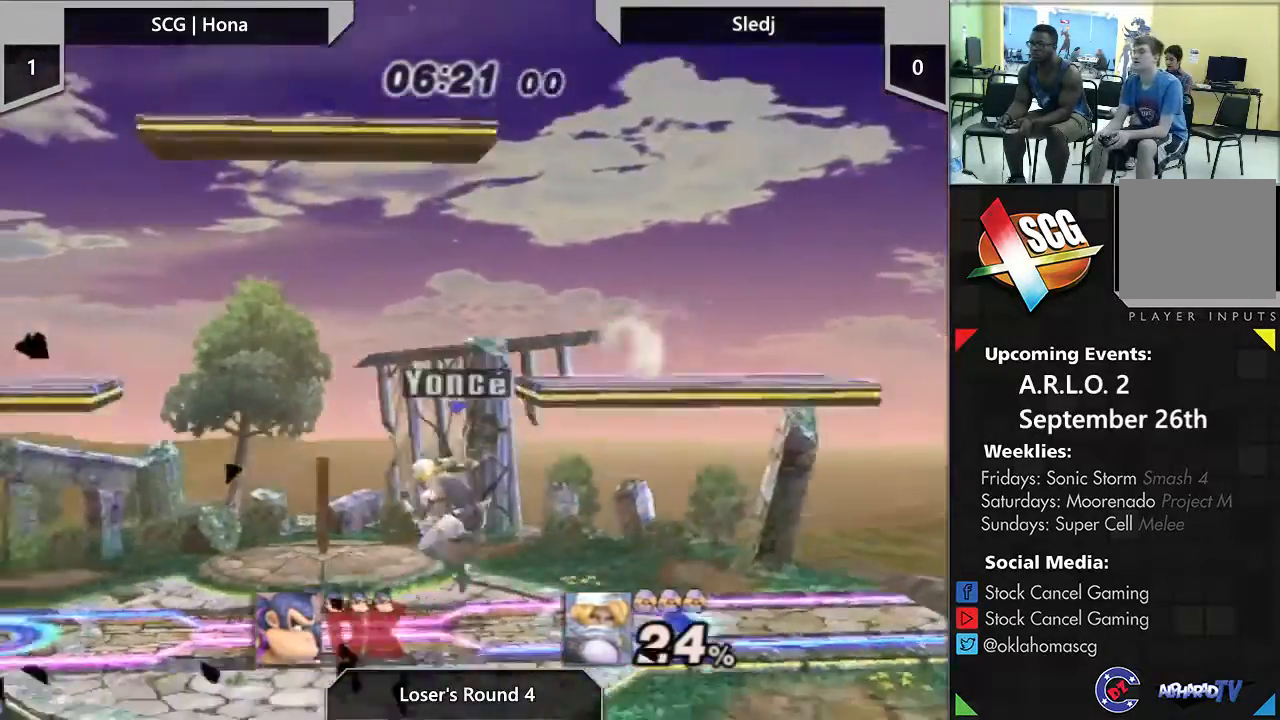
{"dt_ms": 500, "buttons": [], "left_stick": "center", "right_stick": "center", "events": []}
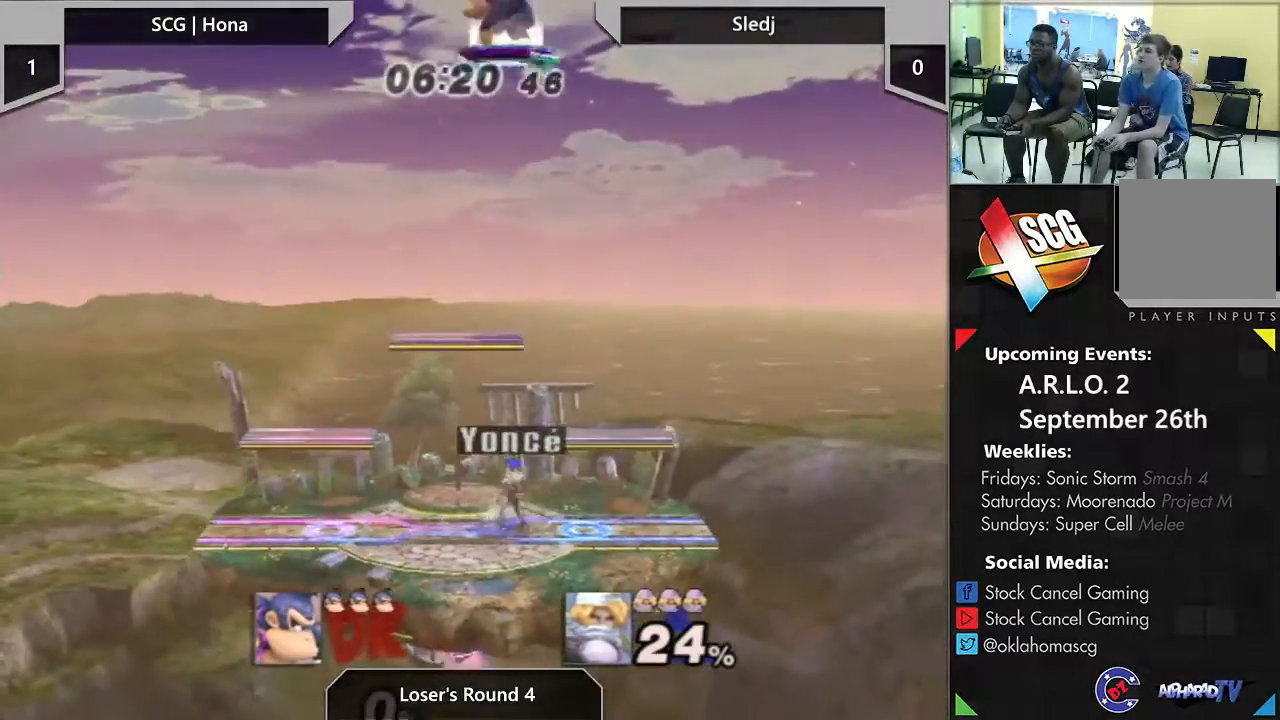
{"dt_ms": 500, "buttons": [], "left_stick": "center", "right_stick": "center", "events": []}
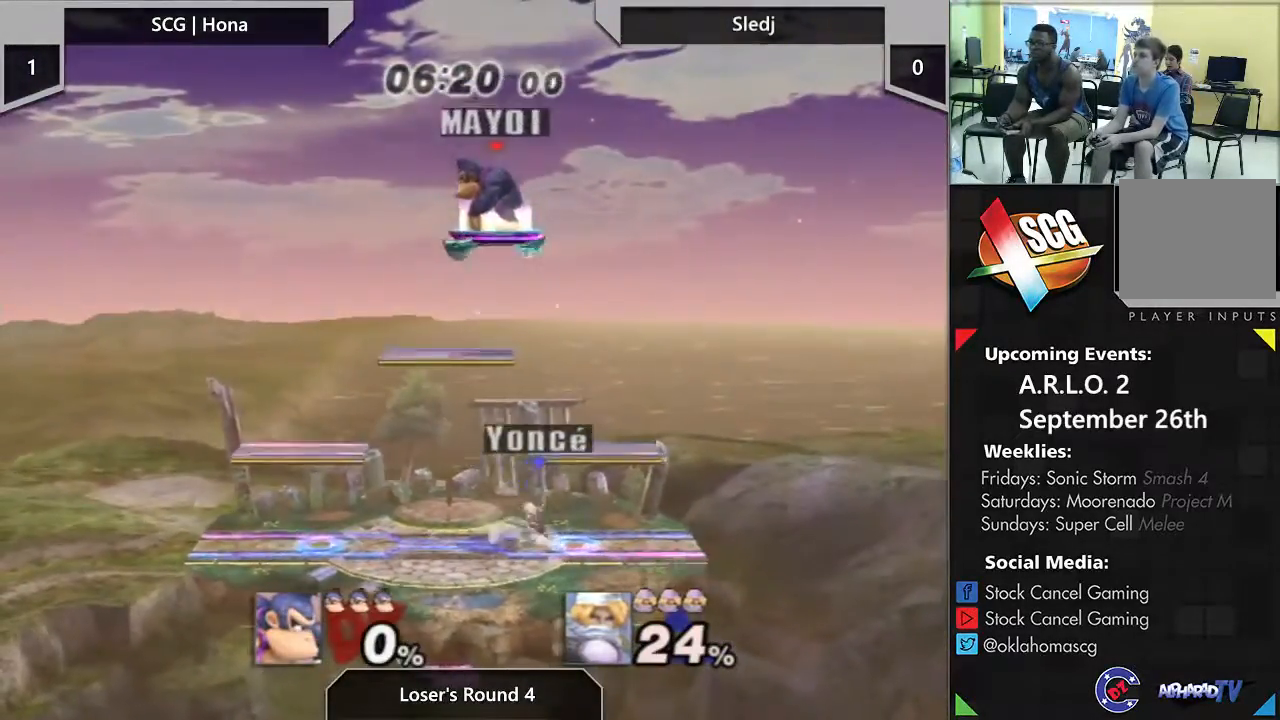
{"dt_ms": 500, "buttons": [], "left_stick": "center", "right_stick": "center", "events": [[217, "B", "down"], [350, "B", "up"]]}
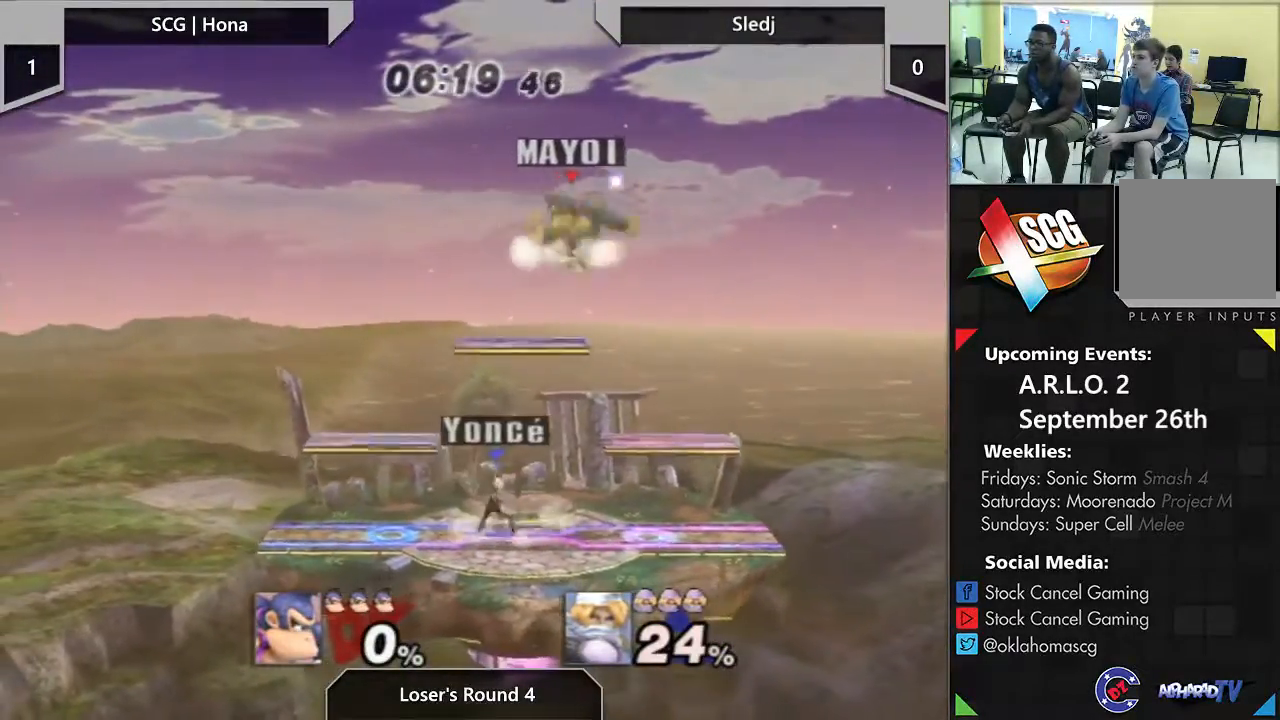
{"dt_ms": 500, "buttons": [], "left_stick": "down", "right_stick": "center", "events": [[467, "left_stick", "down"]]}
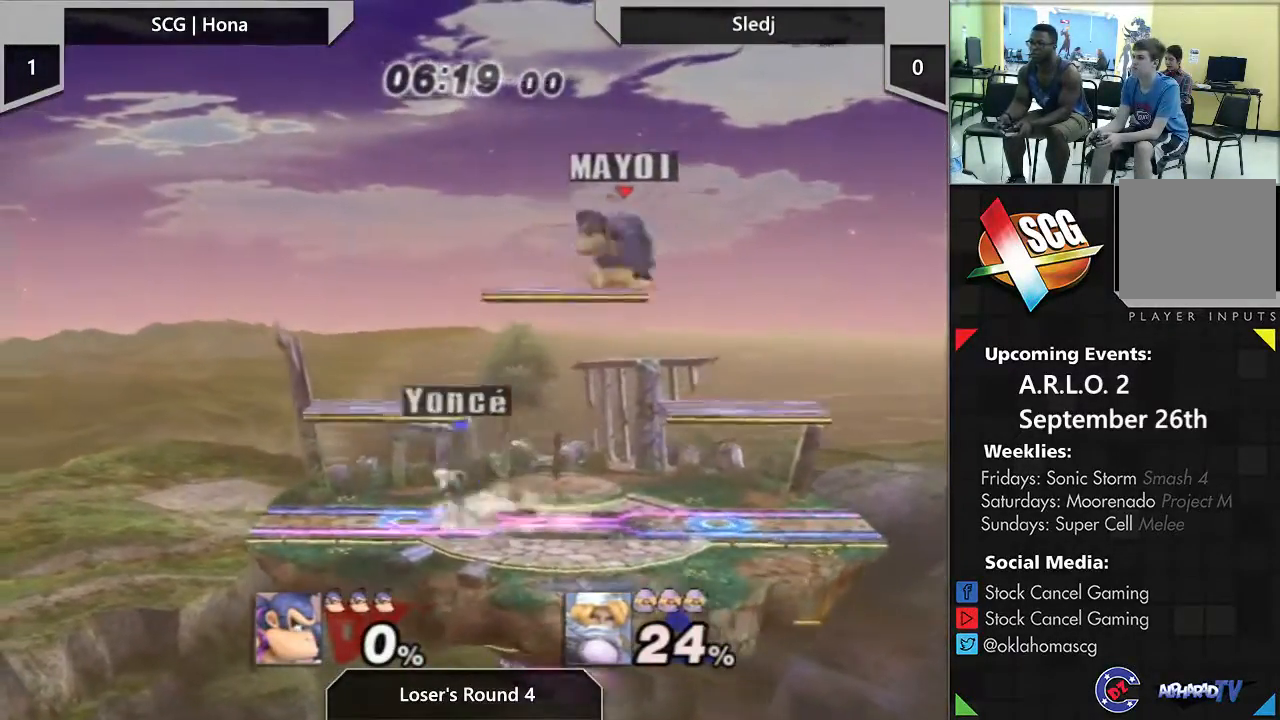
{"dt_ms": 500, "buttons": [], "left_stick": "down", "right_stick": "center", "events": [[83, "left_stick", "center"], [300, "A", "down"], [417, "left_stick", "down"], [433, "A", "up"]]}
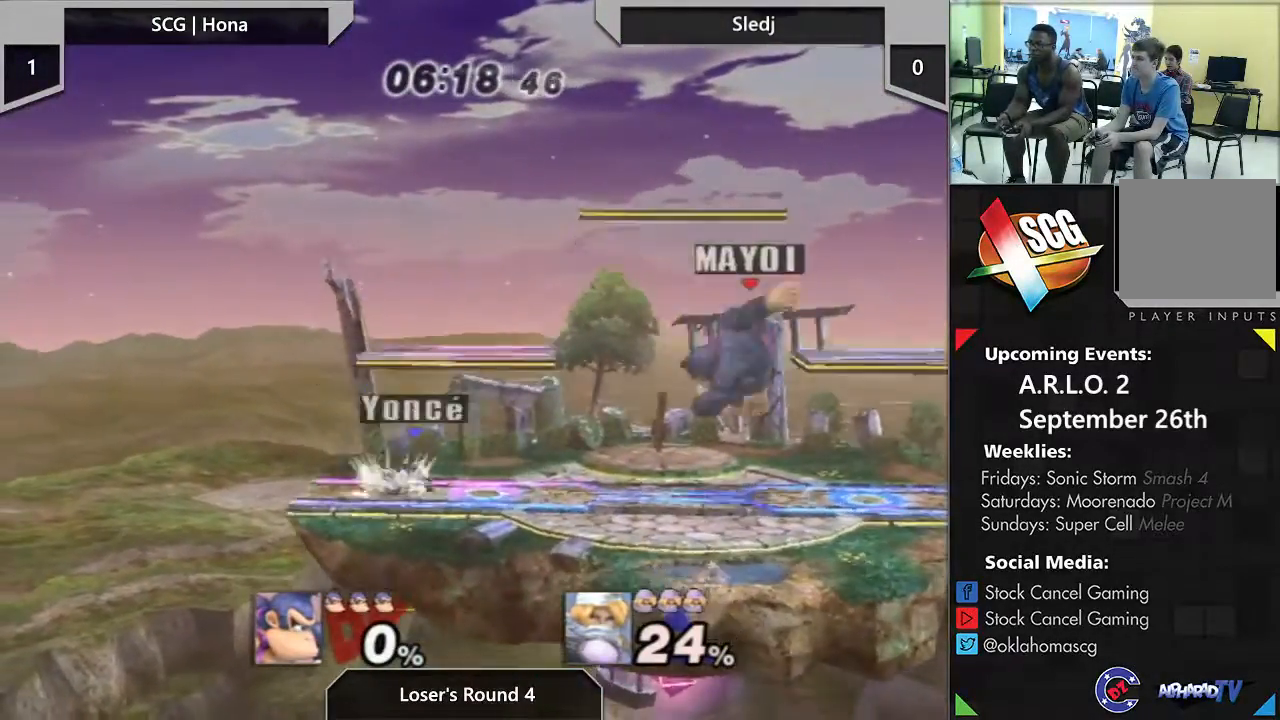
{"dt_ms": 500, "buttons": [], "left_stick": "center", "right_stick": "center", "events": [[150, "left_stick", "center"], [217, "B", "down"], [333, "B", "up"]]}
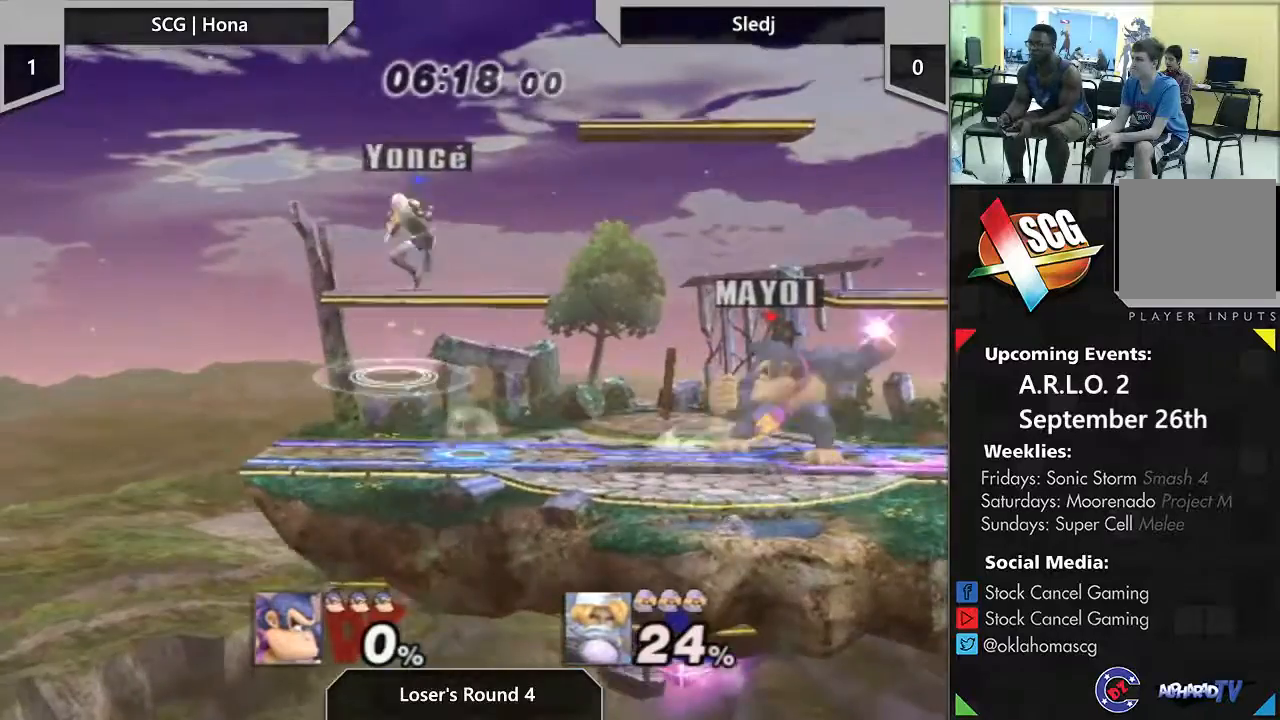
{"dt_ms": 500, "buttons": ["Y"], "left_stick": "down-right", "right_stick": "center", "events": [[433, "Y", "down"], [467, "left_stick", "down-right"]]}
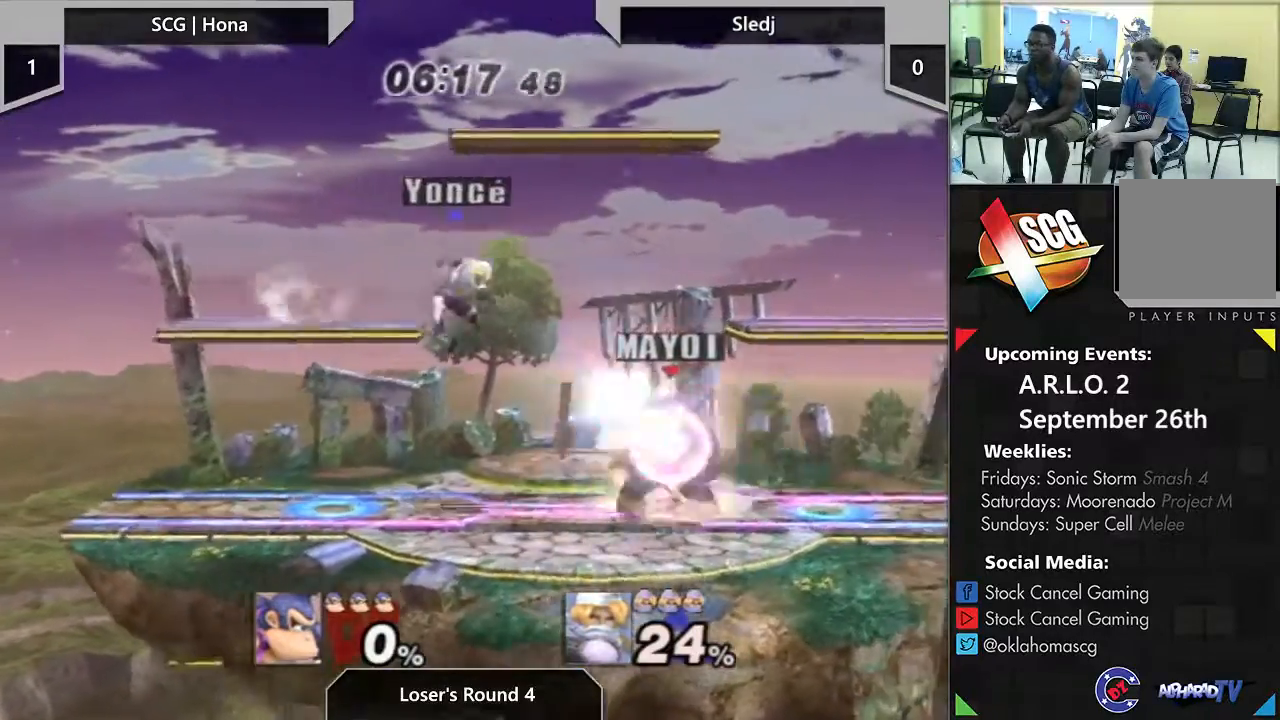
{"dt_ms": 500, "buttons": [], "left_stick": "down", "right_stick": "center", "events": [[117, "Y", "up"], [150, "left_stick", "down"]]}
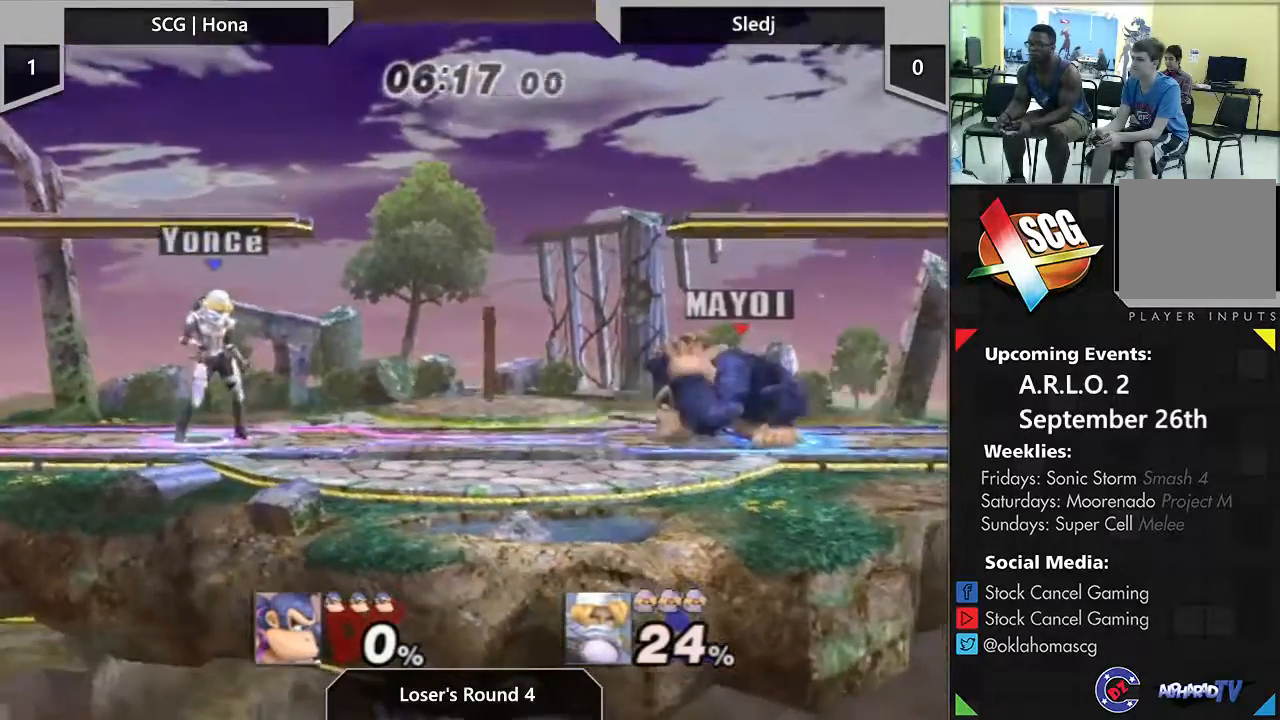
{"dt_ms": 500, "buttons": [], "left_stick": "down", "right_stick": "center", "events": [[17, "left_stick", "center"], [100, "Y", "down"], [100, "left_stick", "down-left"], [283, "Y", "up"], [300, "left_stick", "center"], [467, "left_stick", "down"]]}
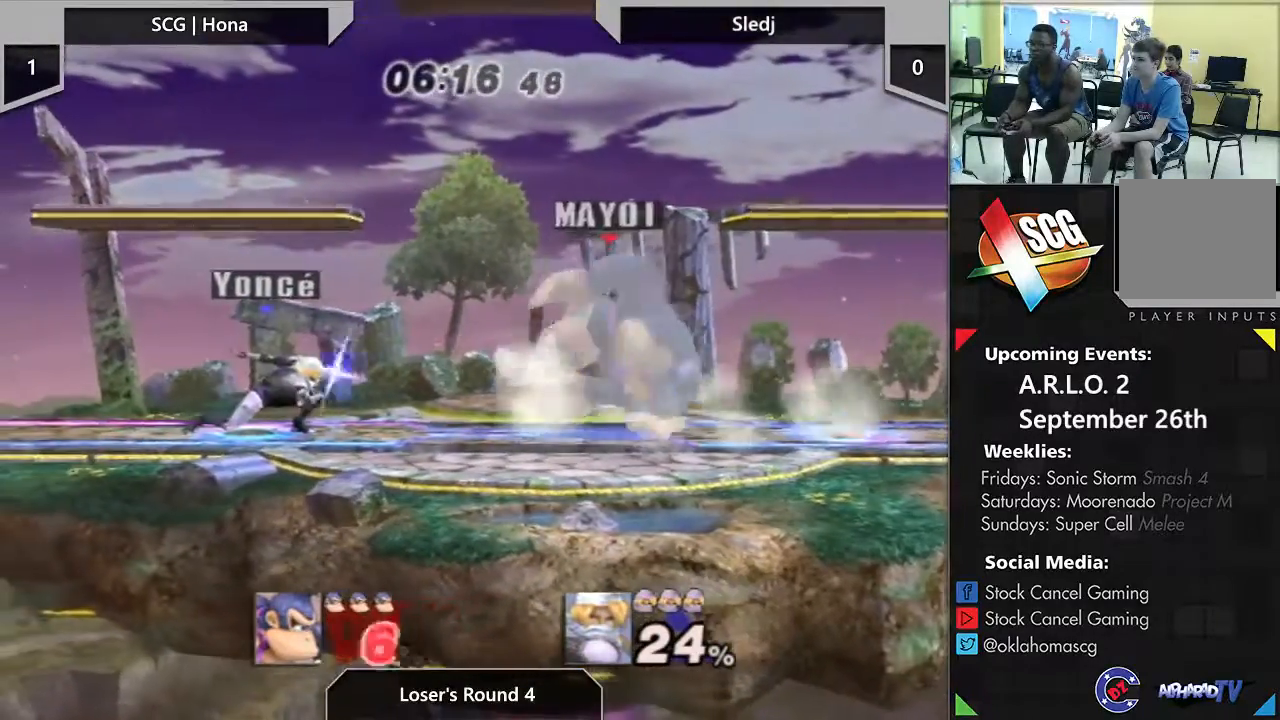
{"dt_ms": 500, "buttons": [], "left_stick": "down", "right_stick": "center", "events": [[433, "A", "down"], [500, "A", "up"]]}
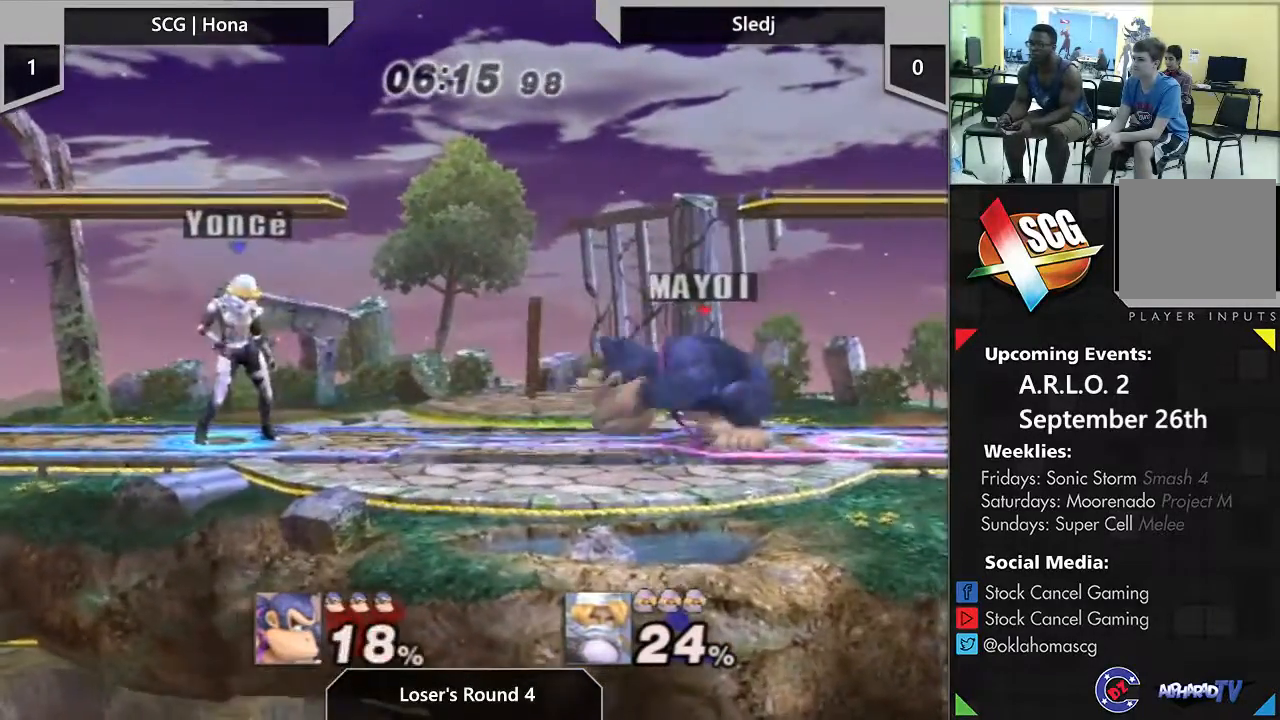
{"dt_ms": 500, "buttons": [], "left_stick": "center", "right_stick": "center", "events": [[100, "A", "down"], [200, "A", "up"], [283, "left_stick", "center"], [333, "left_stick", "left"], [467, "left_stick", "center"]]}
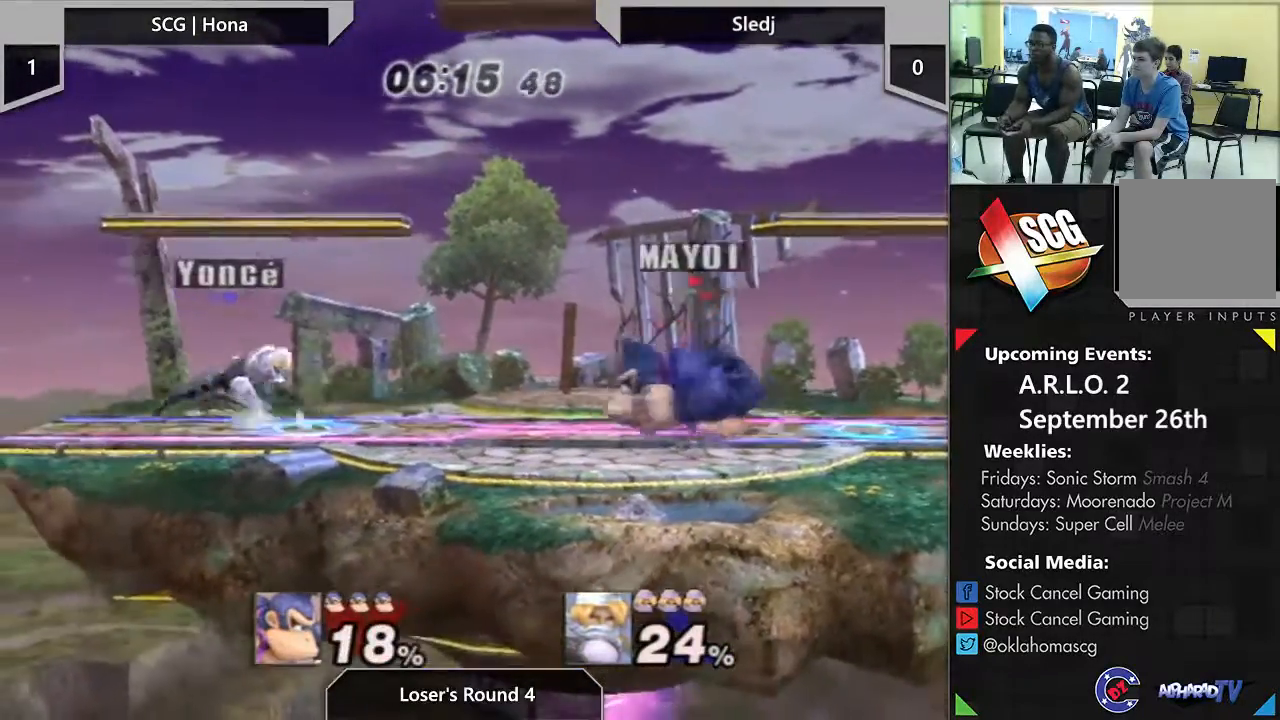
{"dt_ms": 500, "buttons": [], "left_stick": "down", "right_stick": "center", "events": [[17, "A", "down"], [67, "A", "up"], [350, "left_stick", "down"]]}
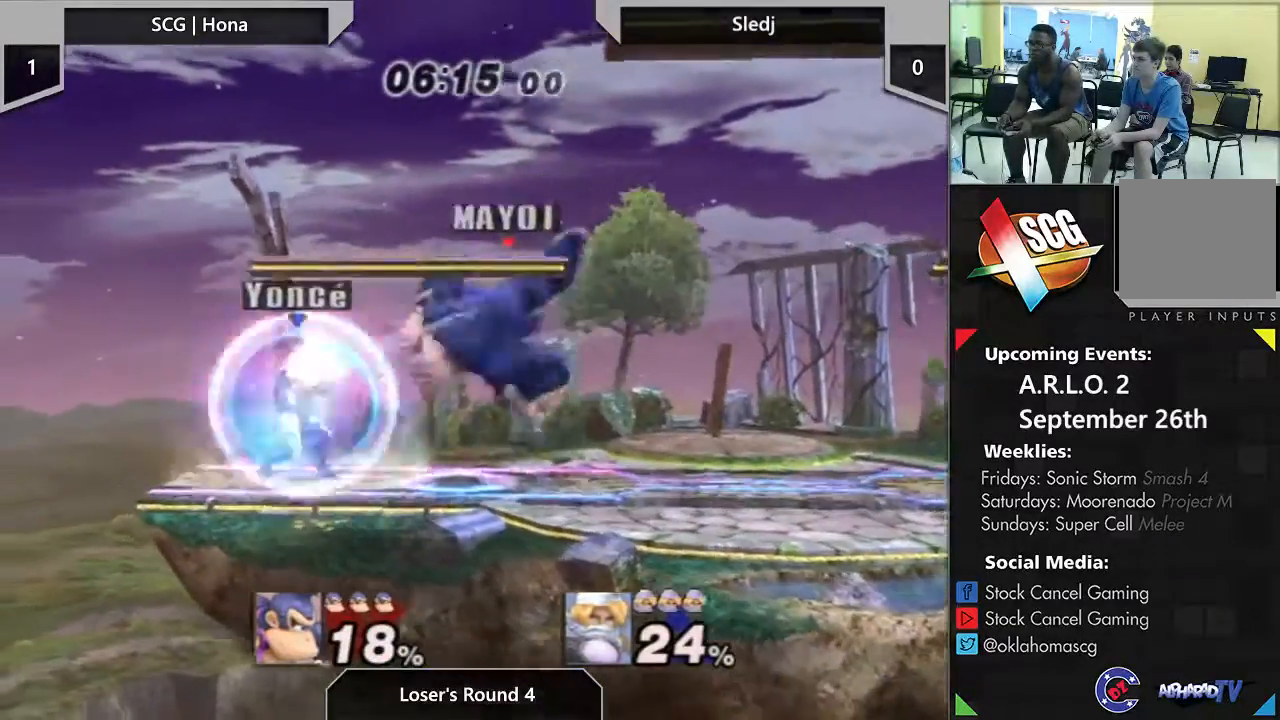
{"dt_ms": 1000, "buttons": [], "left_stick": "right", "right_stick": "center"}
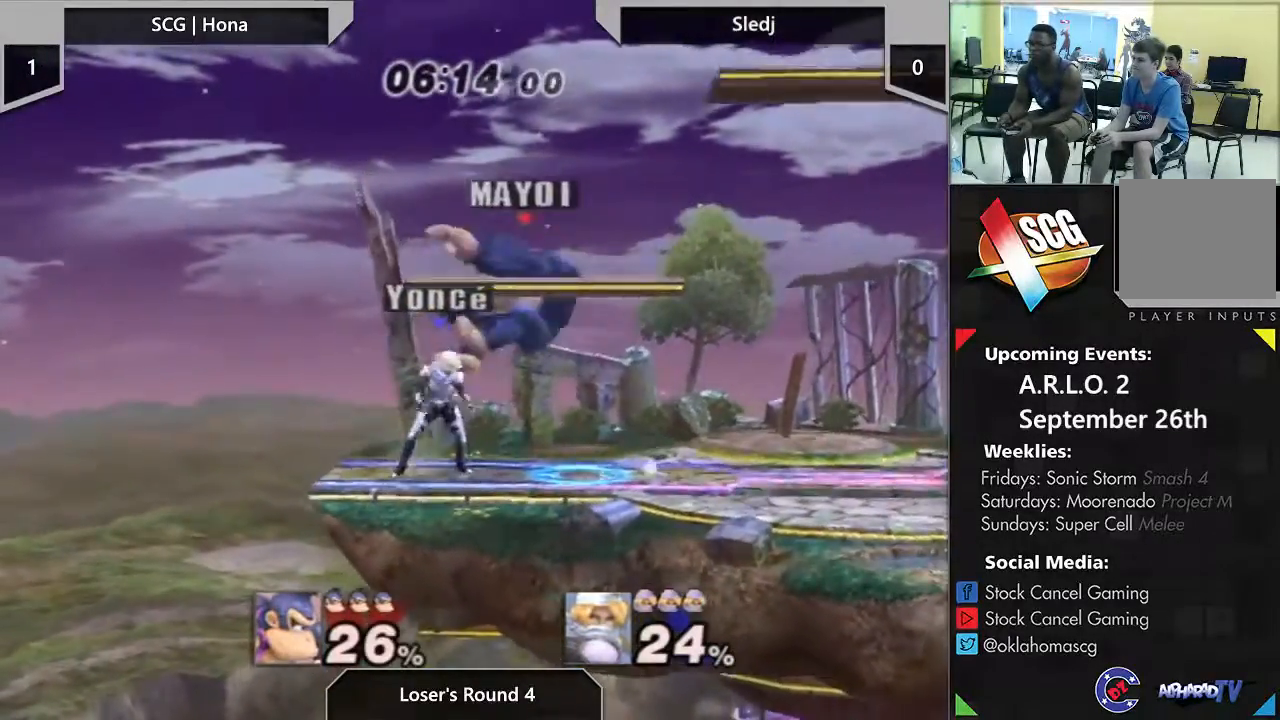
{"dt_ms": 500, "buttons": [], "left_stick": "right", "right_stick": "center", "events": []}
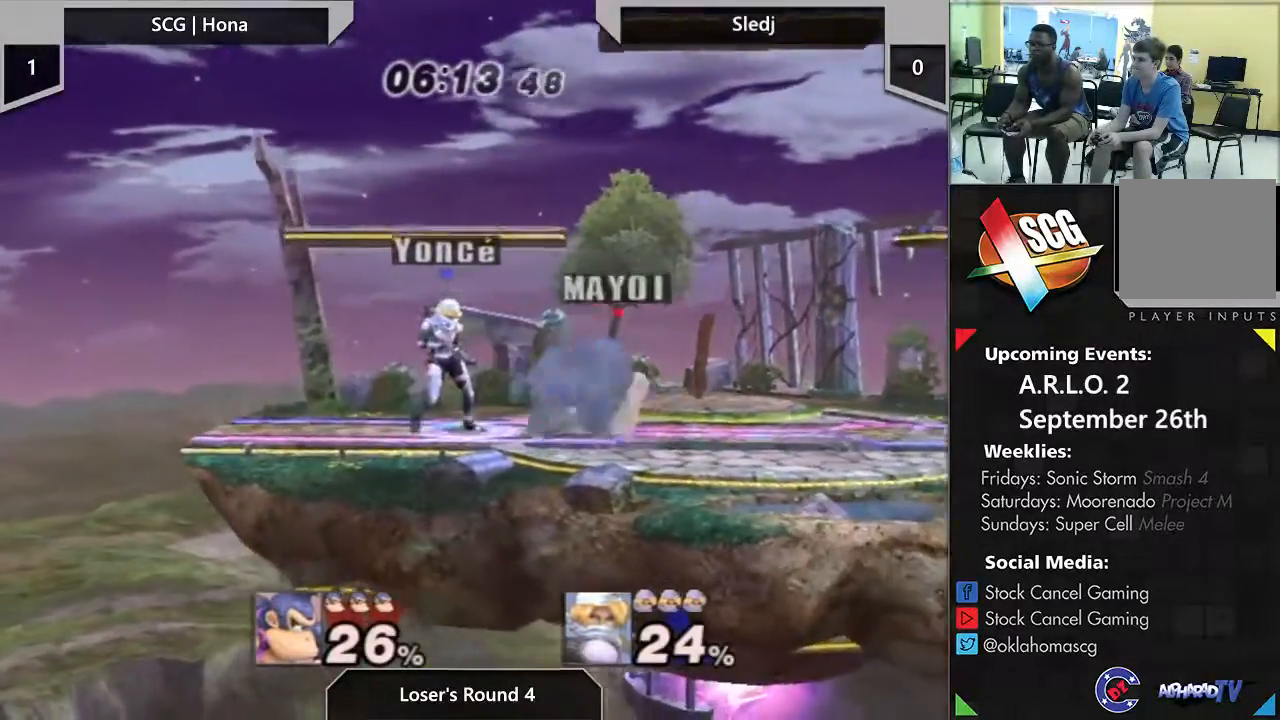
{"dt_ms": 500, "buttons": ["Y"], "left_stick": "down-right", "right_stick": "center", "events": [[100, "left_stick", "center"], [500, "Y", "down"], [500, "left_stick", "down-right"]]}
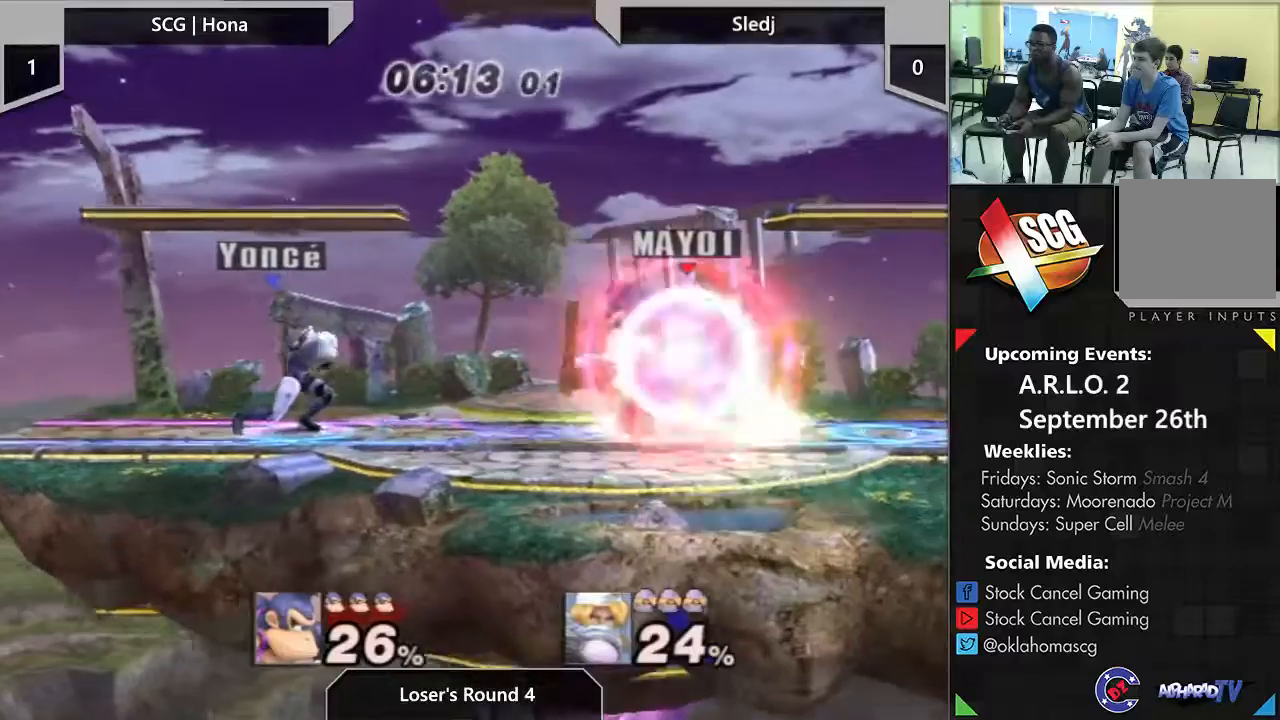
{"dt_ms": 500, "buttons": [], "left_stick": "left", "right_stick": "center", "events": [[133, "left_stick", "center"], [167, "Y", "up"], [367, "left_stick", "right"], [467, "left_stick", "left"]]}